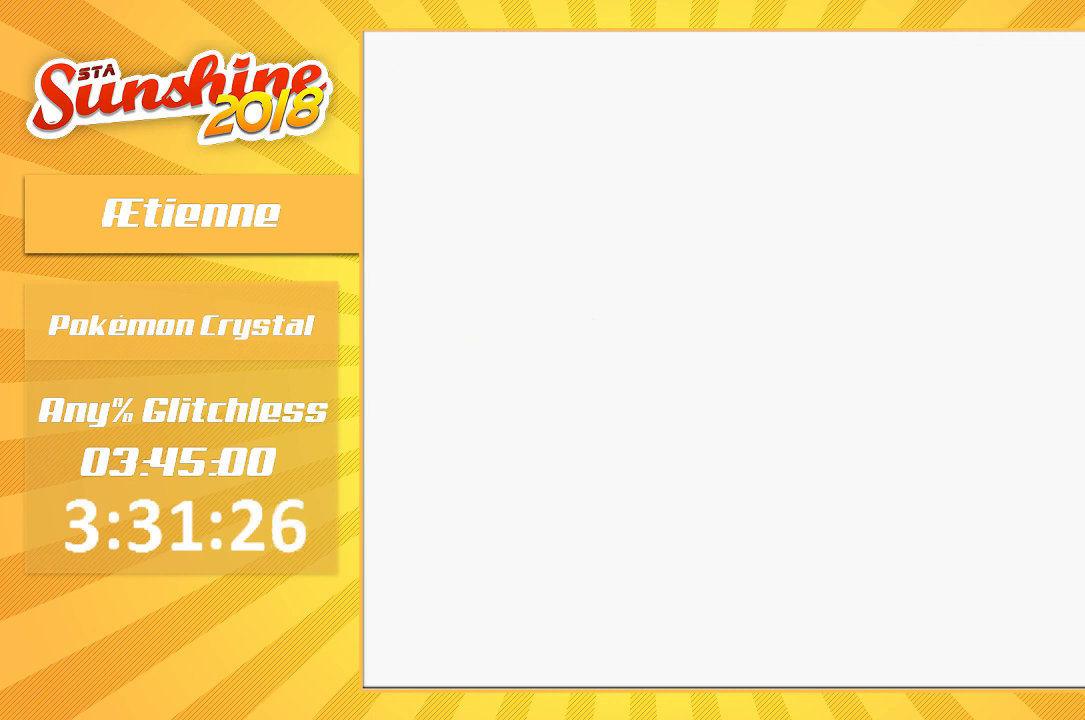
Gameplay with a controller (Nintendo layout); each line is a JSON object with the inputs held at the frame after it. "events" lists button and stick changes between this image and that frame as [ms after this image, input, new state], when the widget could be followed in between. Not read: A DPAD_DOWN L3 R3.
{"buttons": [], "events": [[333, "B", "down"], [433, "B", "up"]]}
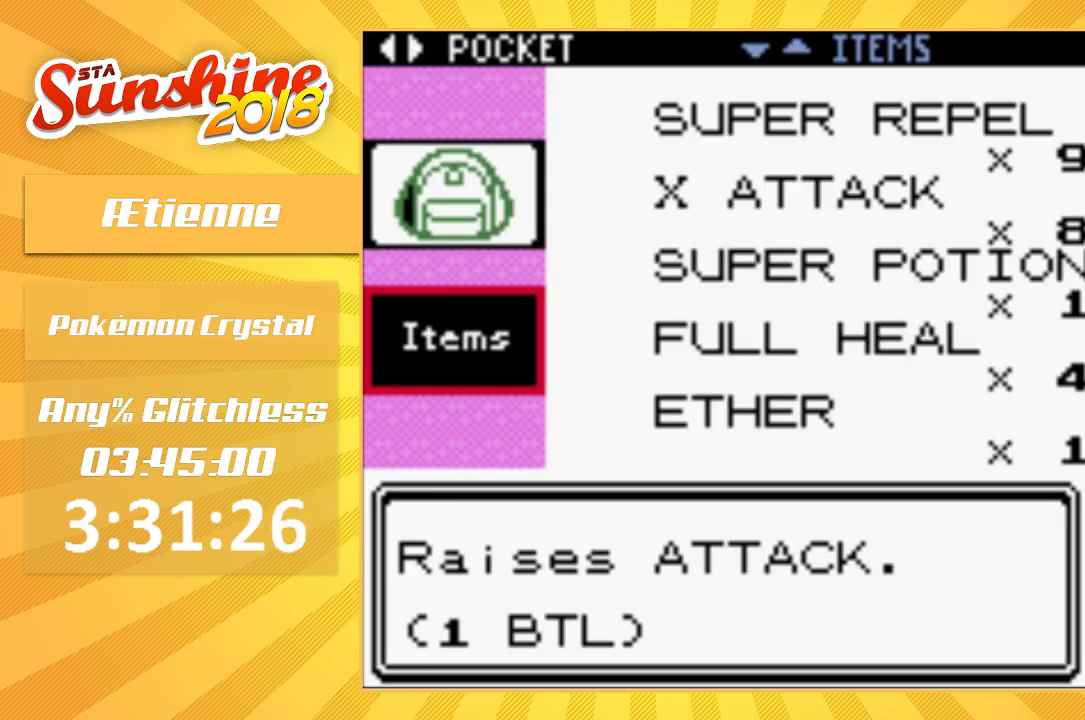
{"buttons": [], "events": [[367, "B", "down"], [467, "B", "up"]]}
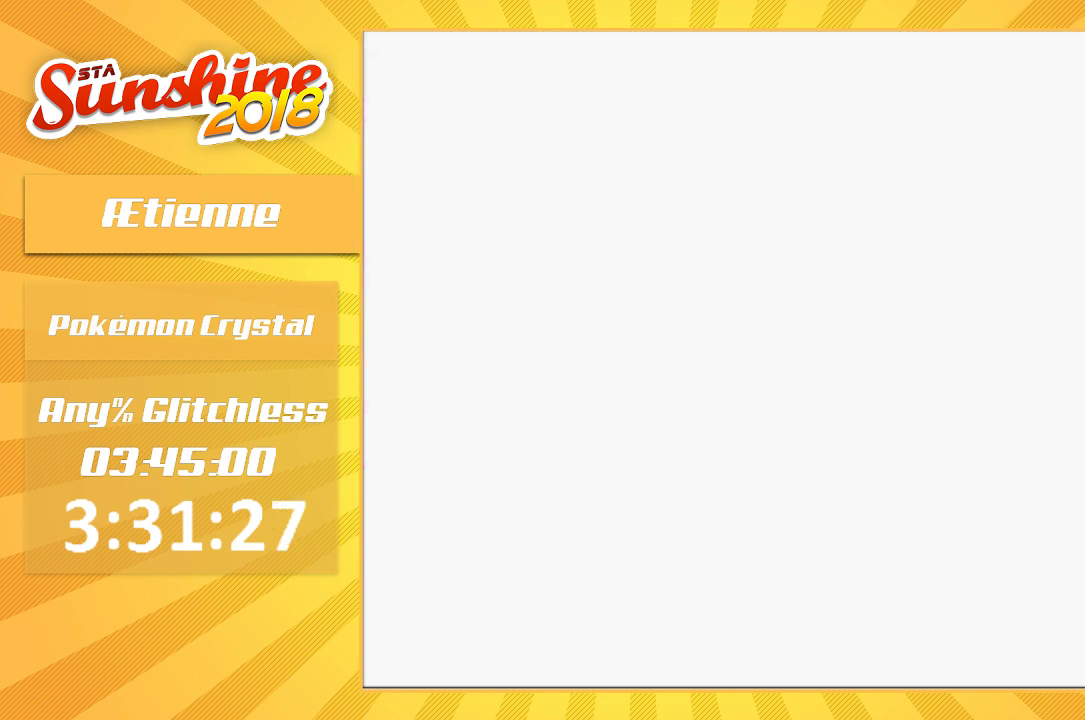
{"buttons": [], "events": []}
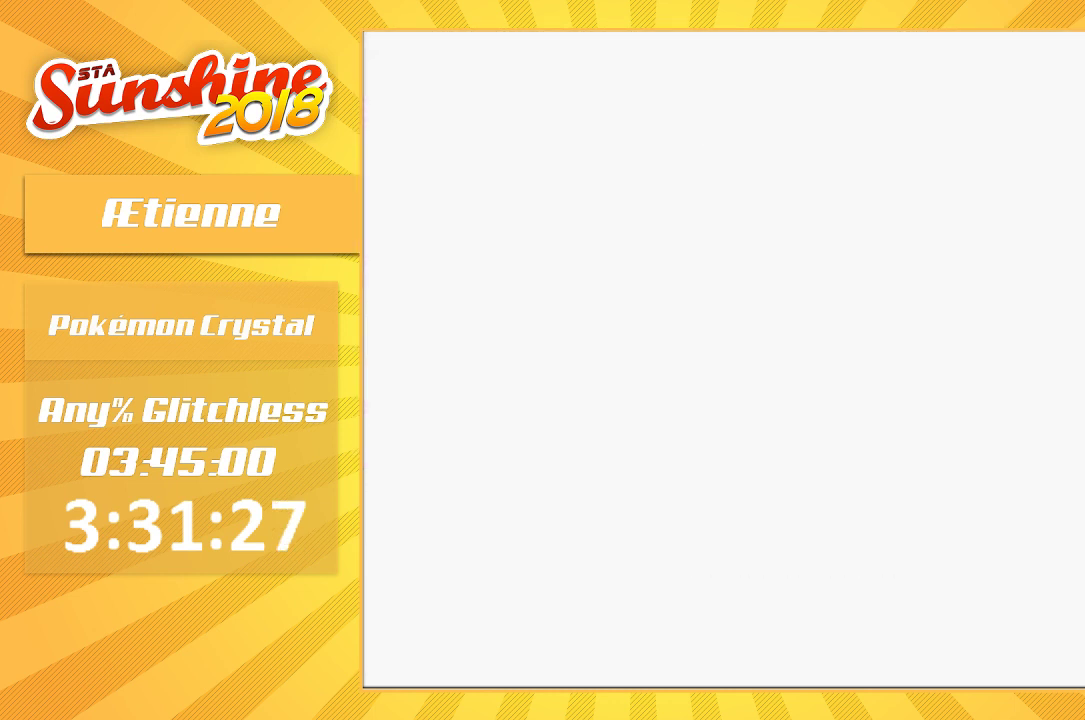
{"buttons": [], "events": []}
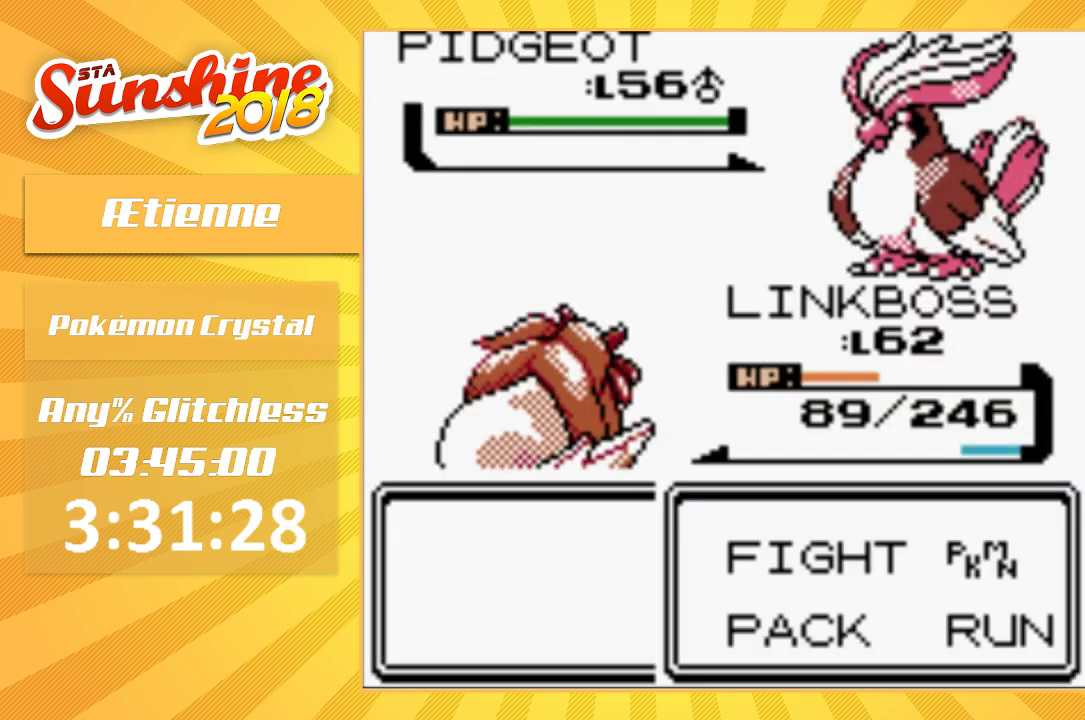
{"buttons": [], "events": [[33, "DPAD_UP", "down"], [200, "DPAD_UP", "up"]]}
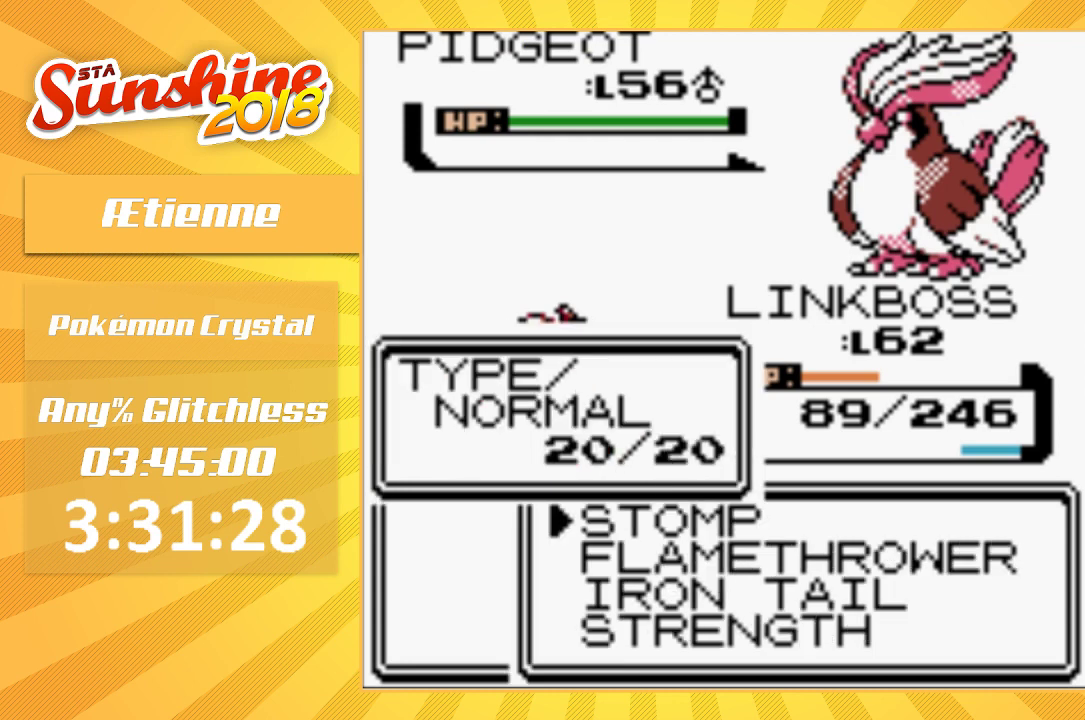
{"buttons": [], "events": [[267, "DPAD_UP", "down"], [367, "DPAD_UP", "up"]]}
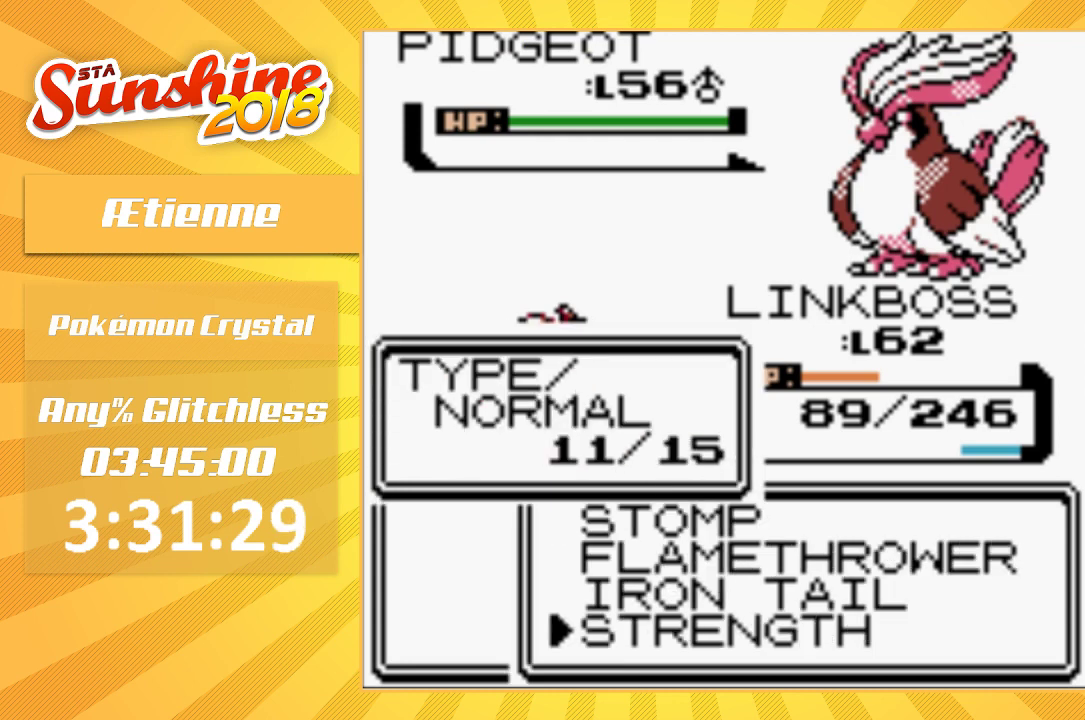
{"buttons": [], "events": []}
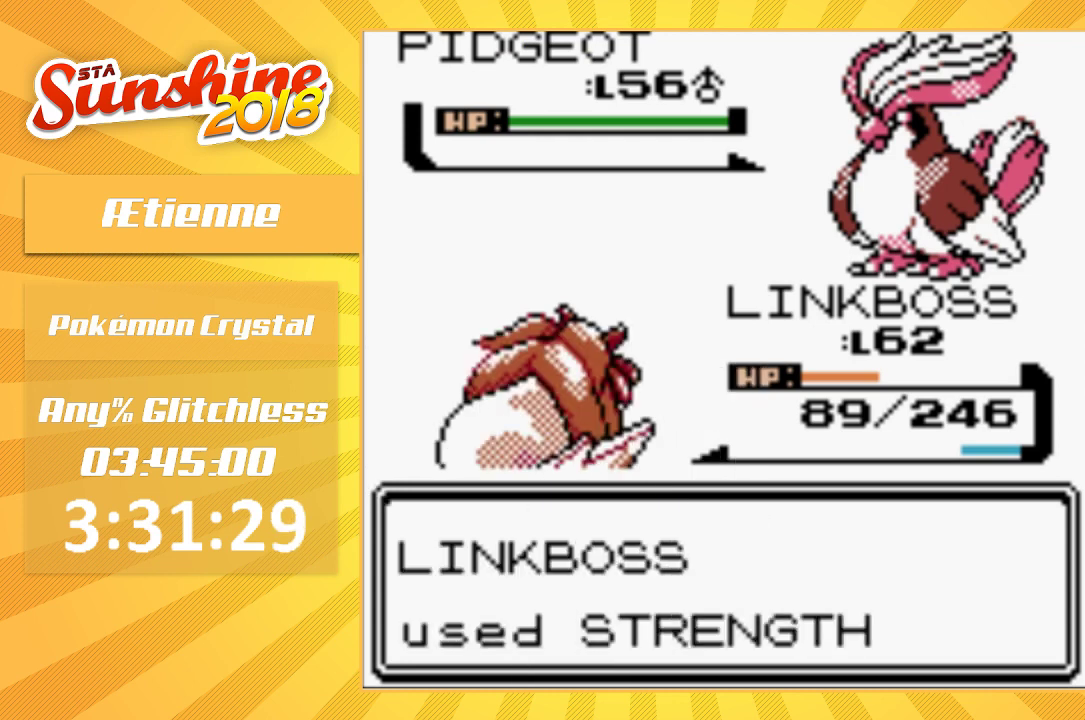
{"buttons": [], "events": []}
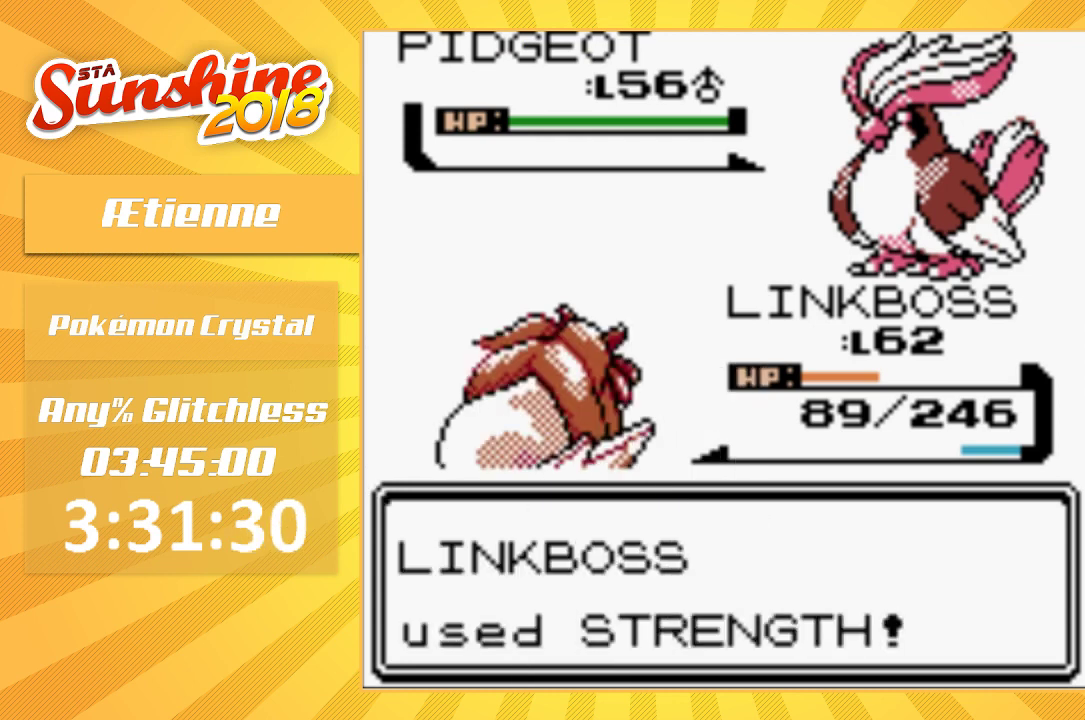
{"buttons": [], "events": []}
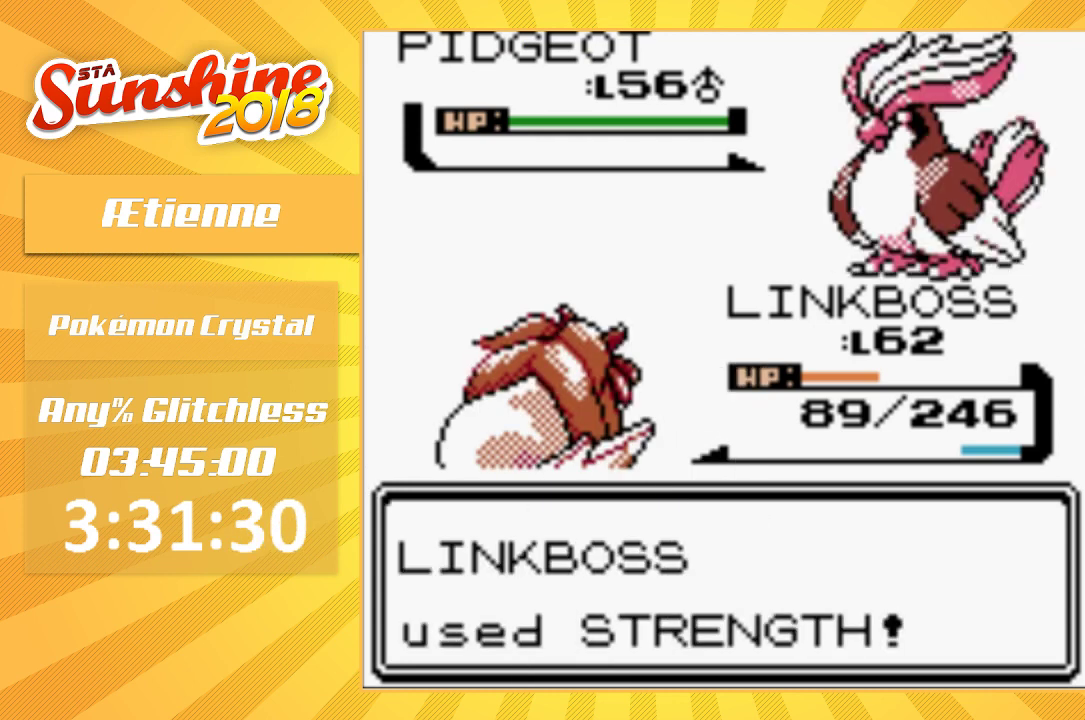
{"buttons": [], "events": []}
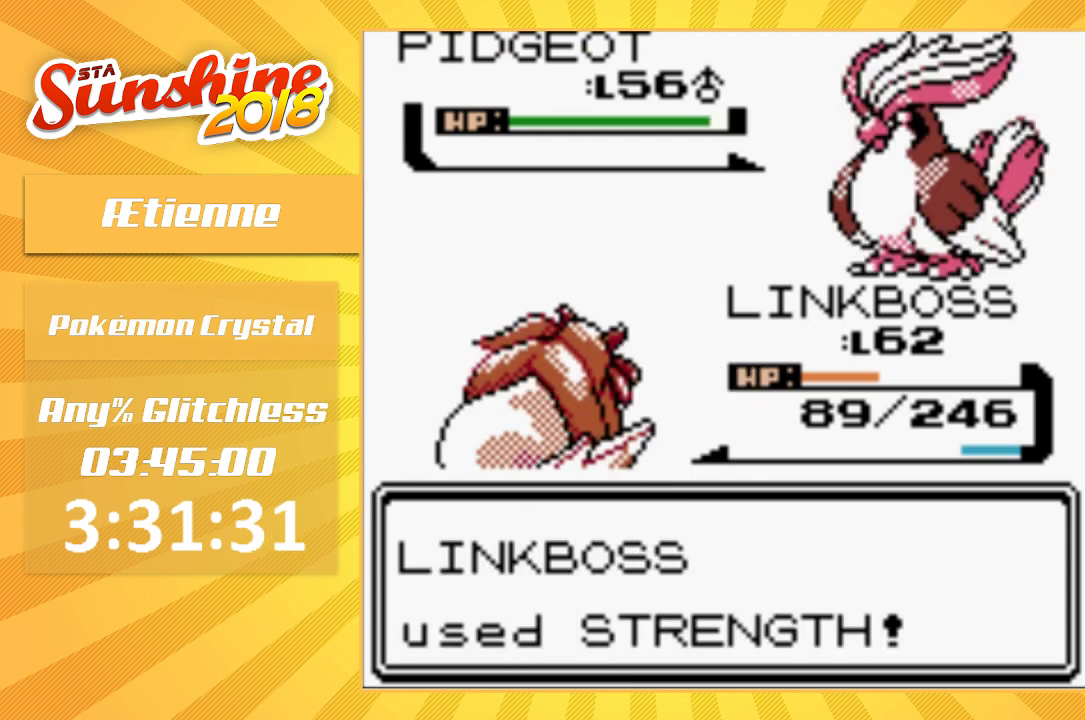
{"buttons": [], "events": []}
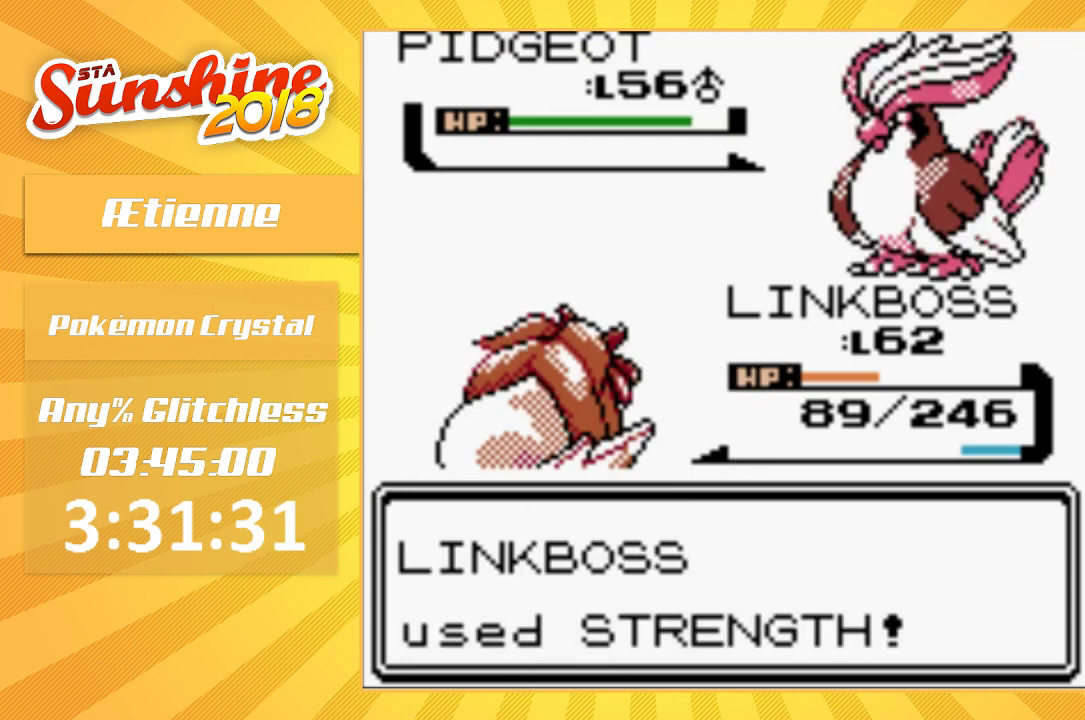
{"buttons": [], "events": []}
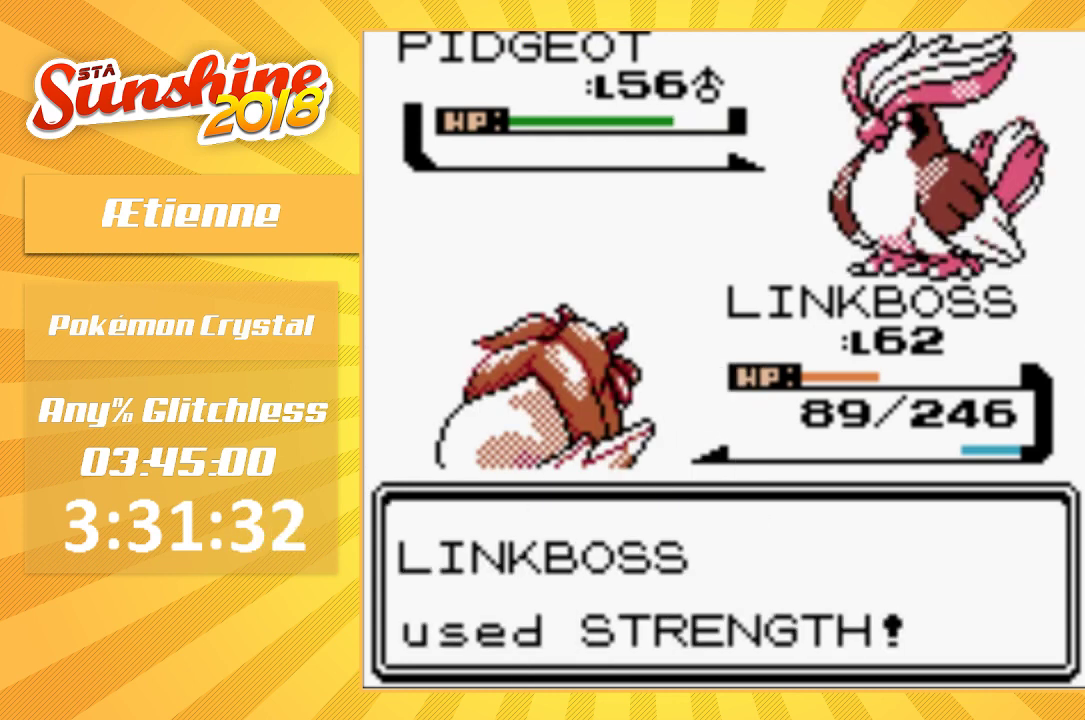
{"buttons": [], "events": [[300, "B", "down"], [367, "B", "up"]]}
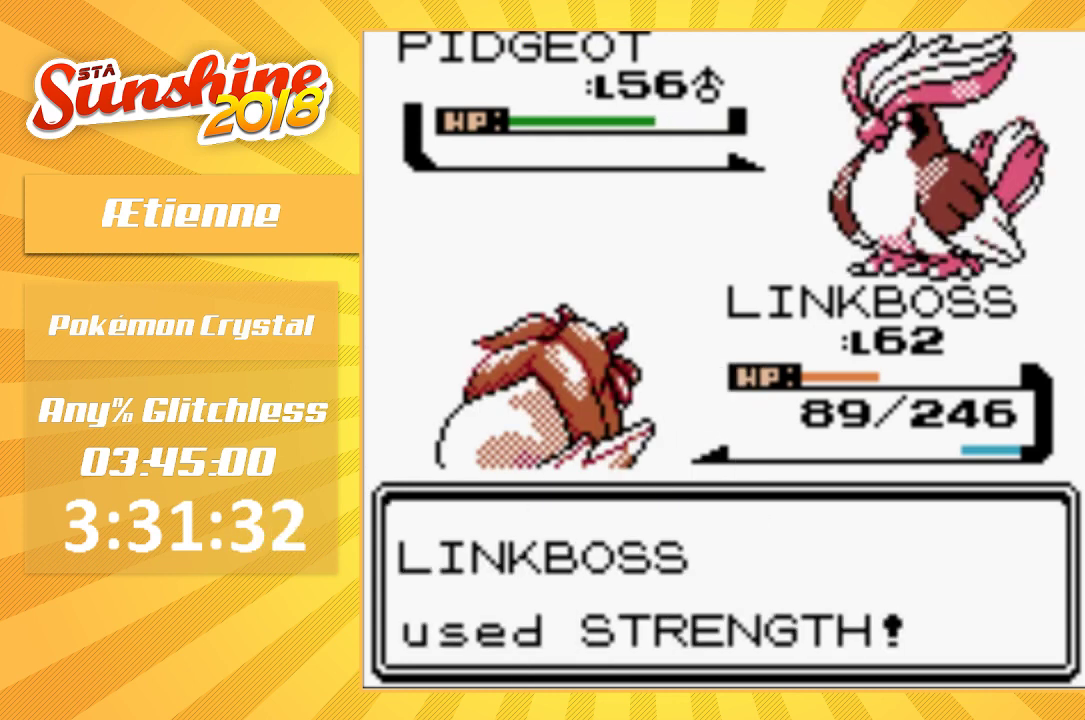
{"buttons": ["B"], "events": [[33, "B", "down"], [133, "B", "up"], [267, "B", "down"], [367, "B", "up"], [500, "B", "down"]]}
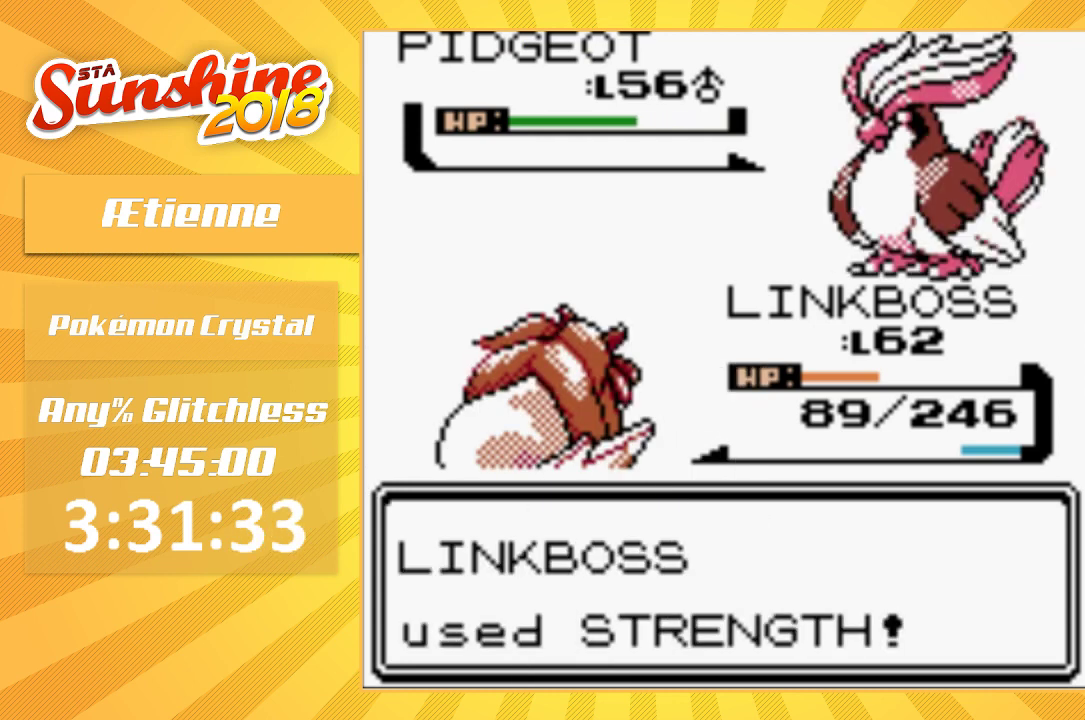
{"buttons": [], "events": [[100, "B", "up"], [333, "B", "down"], [433, "B", "up"]]}
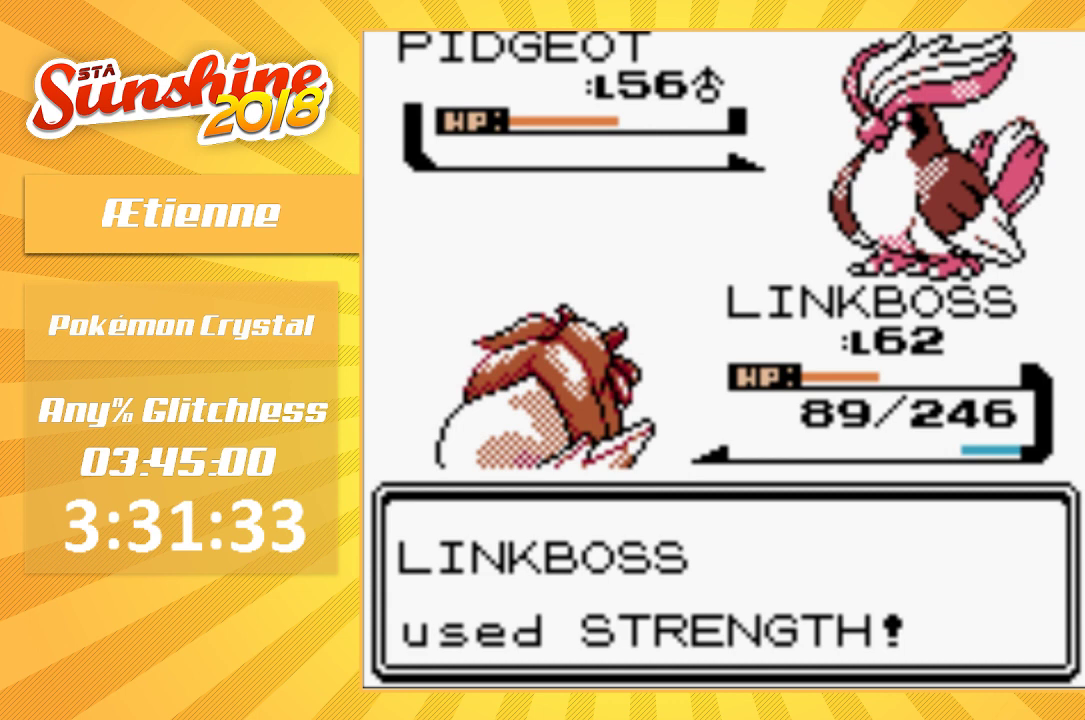
{"buttons": [], "events": [[100, "B", "down"], [233, "B", "up"], [367, "B", "down"], [500, "B", "up"]]}
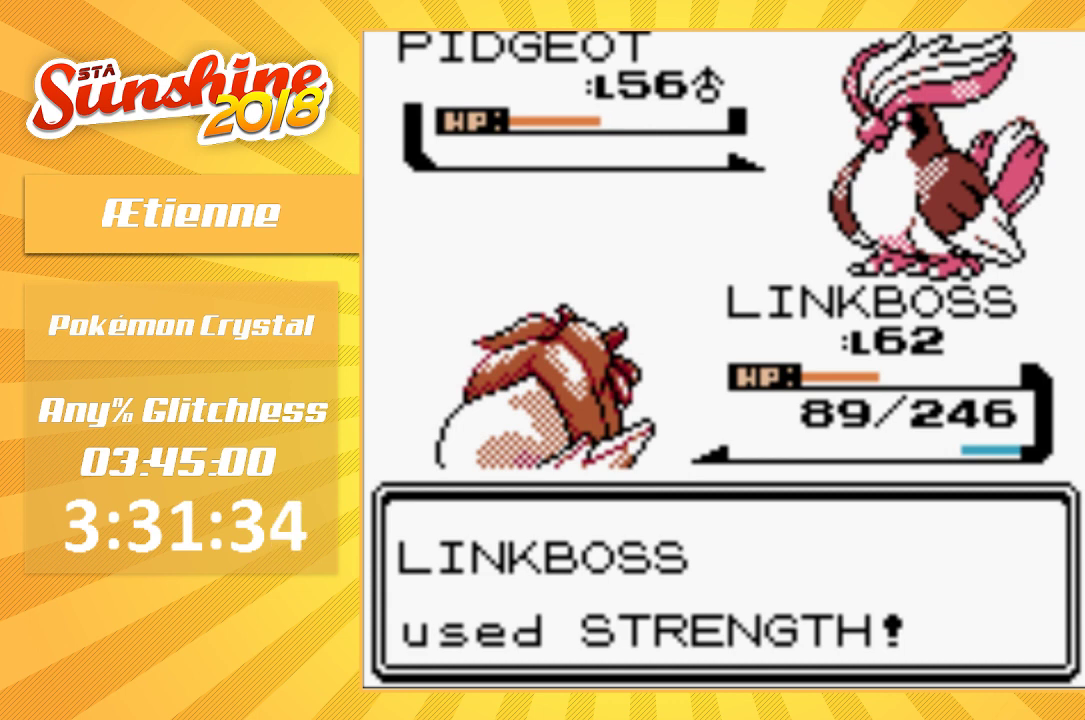
{"buttons": [], "events": [[133, "B", "down"], [267, "B", "up"], [367, "B", "down"], [500, "B", "up"]]}